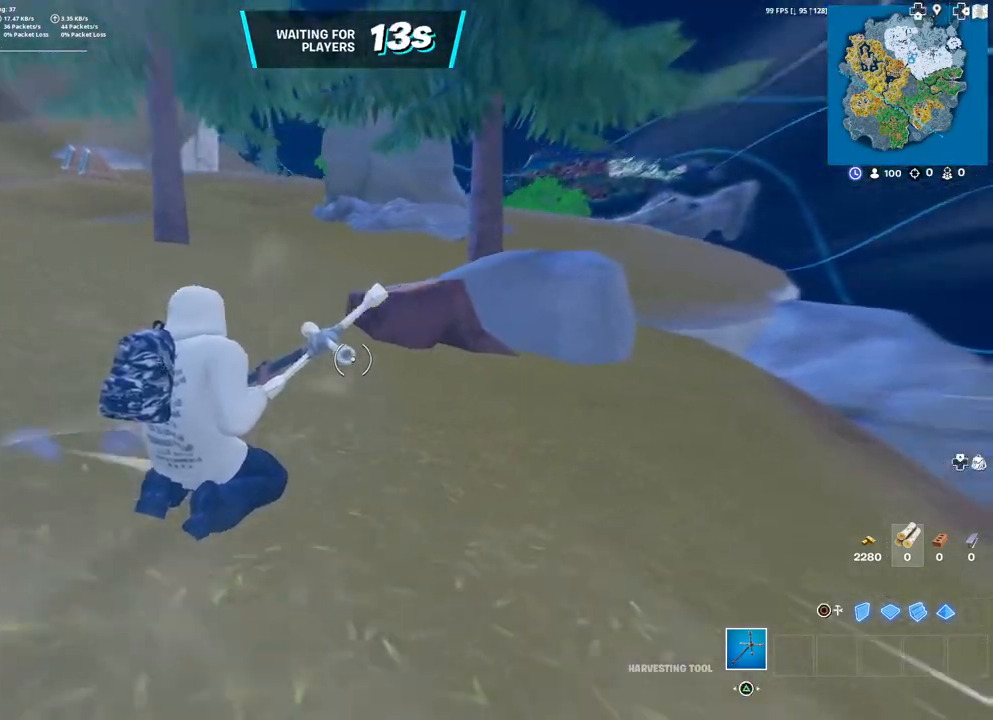
Gameplay with a controller (PlayStation layout); each line is a JSON object with the inputs held at the frame after it. "events" lists button and stick changes between this image and that frame as [ms after this image, input, new state], when the widget could be followed in between. Not read: TOUCHPAD.
{"buttons": [], "left_stick": "up", "right_stick": "center", "events": [[17, "right_stick", "right"], [133, "left_stick", "up-right"], [150, "right_stick", "center"], [317, "L3", "down"], [450, "L3", "up"], [483, "left_stick", "up"]]}
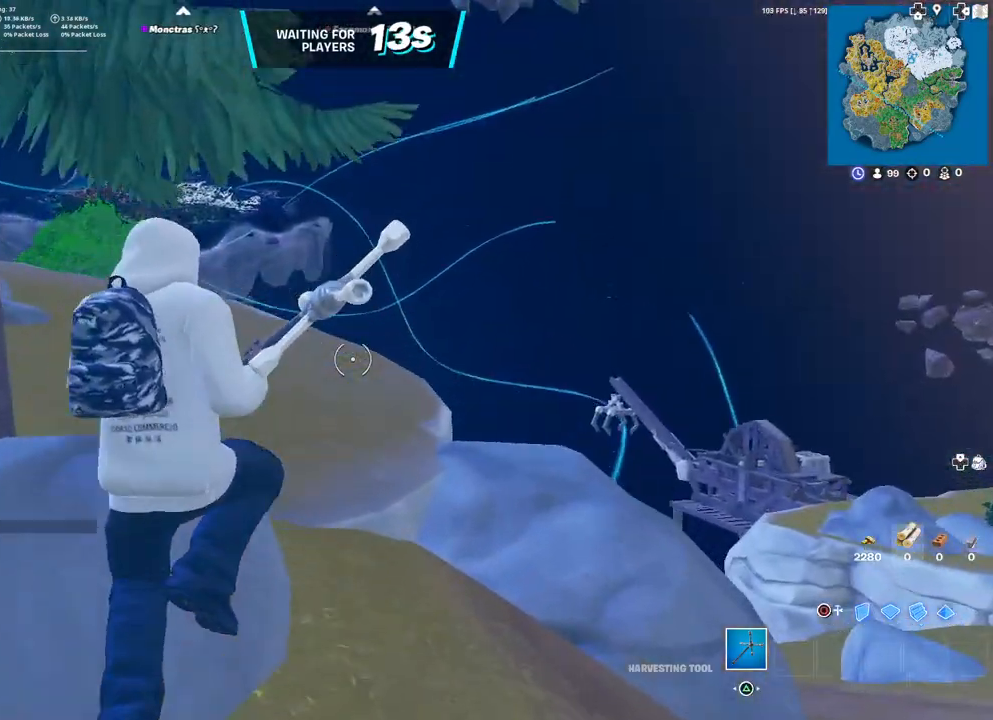
{"buttons": [], "left_stick": "up", "right_stick": "center", "events": [[83, "right_stick", "left"], [233, "right_stick", "center"]]}
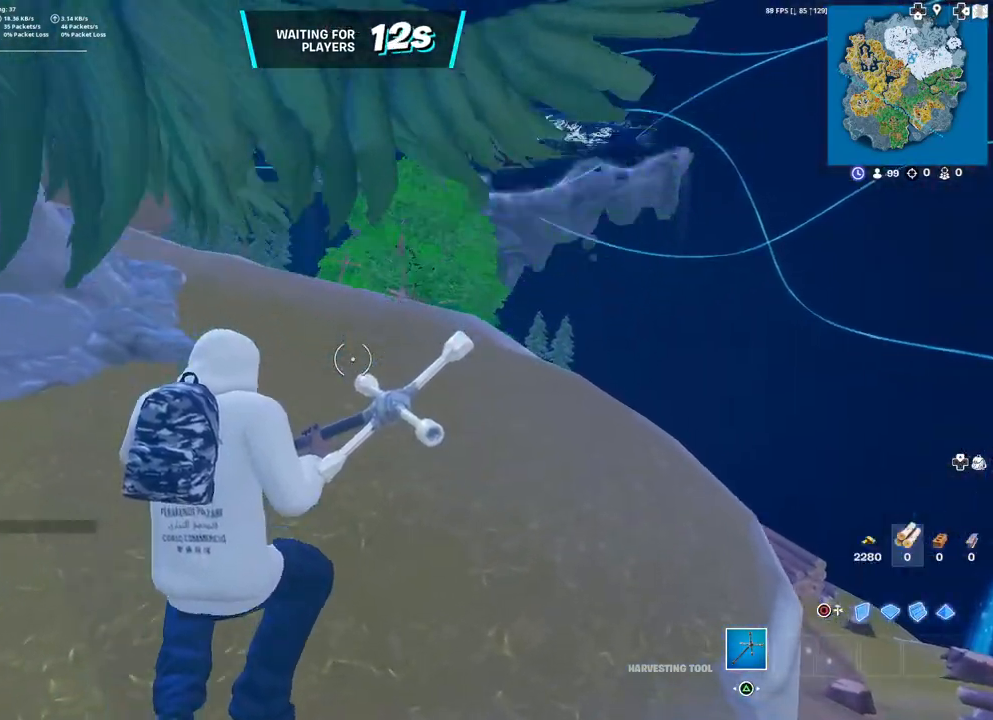
{"buttons": [], "left_stick": "up", "right_stick": "center", "events": [[167, "right_stick", "left"], [300, "right_stick", "center"]]}
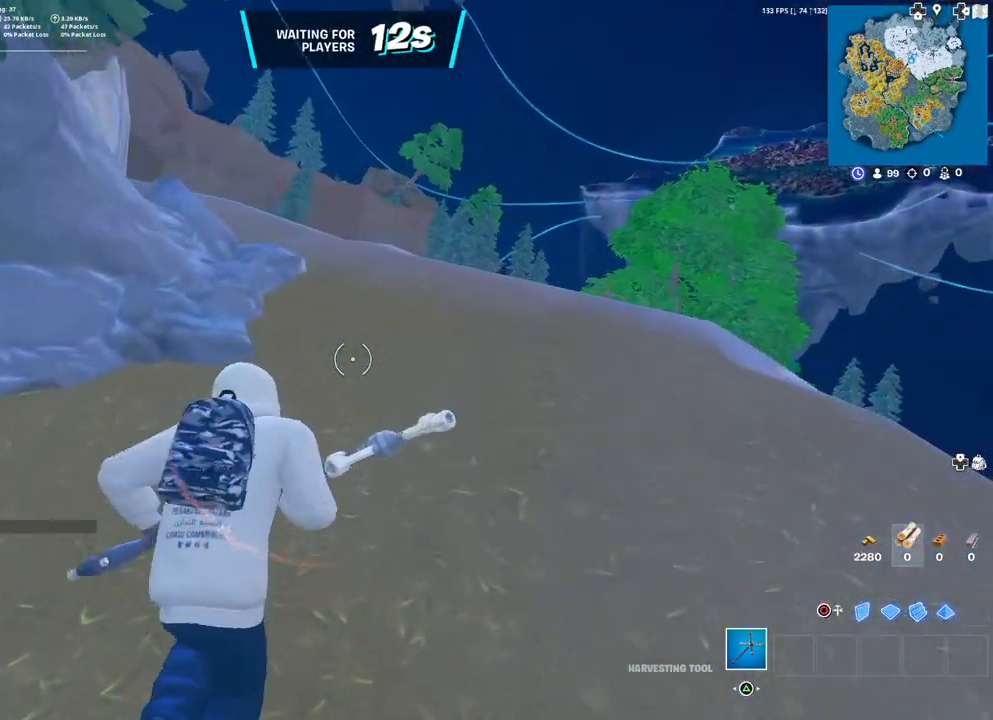
{"buttons": [], "left_stick": "up", "right_stick": "left", "events": [[433, "right_stick", "left"]]}
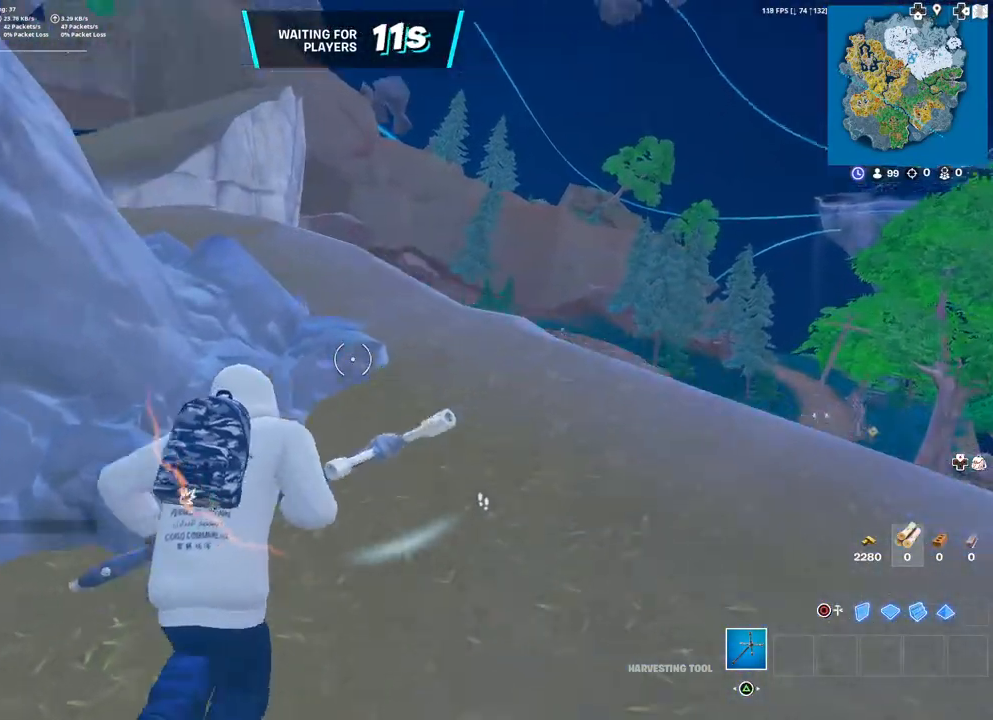
{"buttons": [], "left_stick": "center", "right_stick": "center", "events": [[67, "right_stick", "center"], [83, "L3", "down"], [217, "L3", "up"], [350, "left_stick", "center"]]}
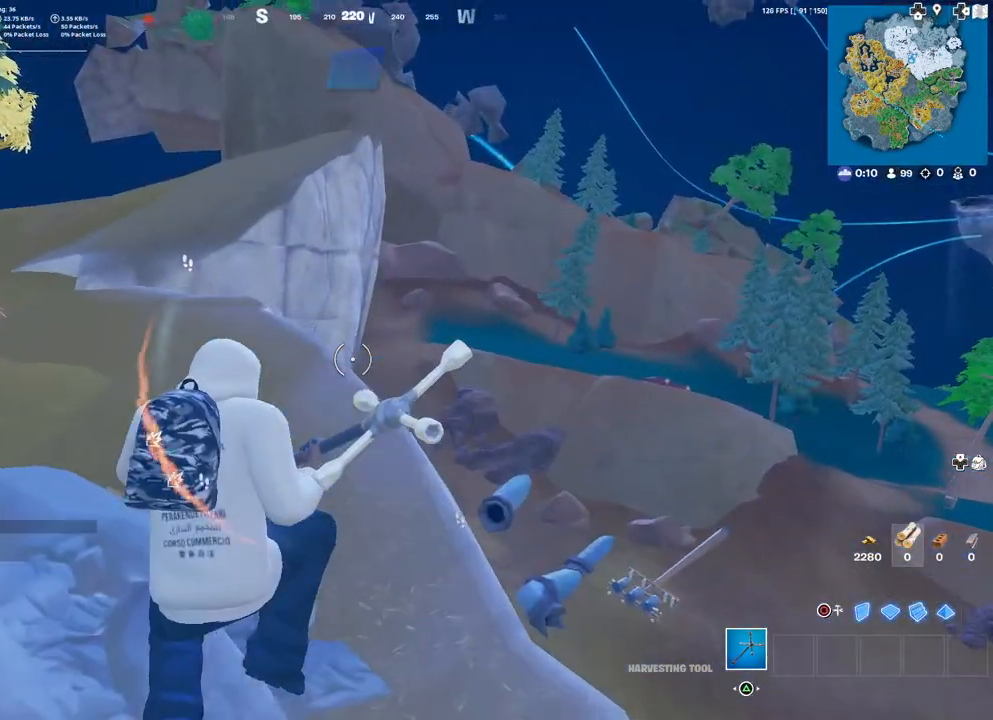
{"buttons": [], "left_stick": "up-right", "right_stick": "center", "events": [[17, "left_stick", "up-right"], [317, "right_stick", "left"], [483, "right_stick", "center"]]}
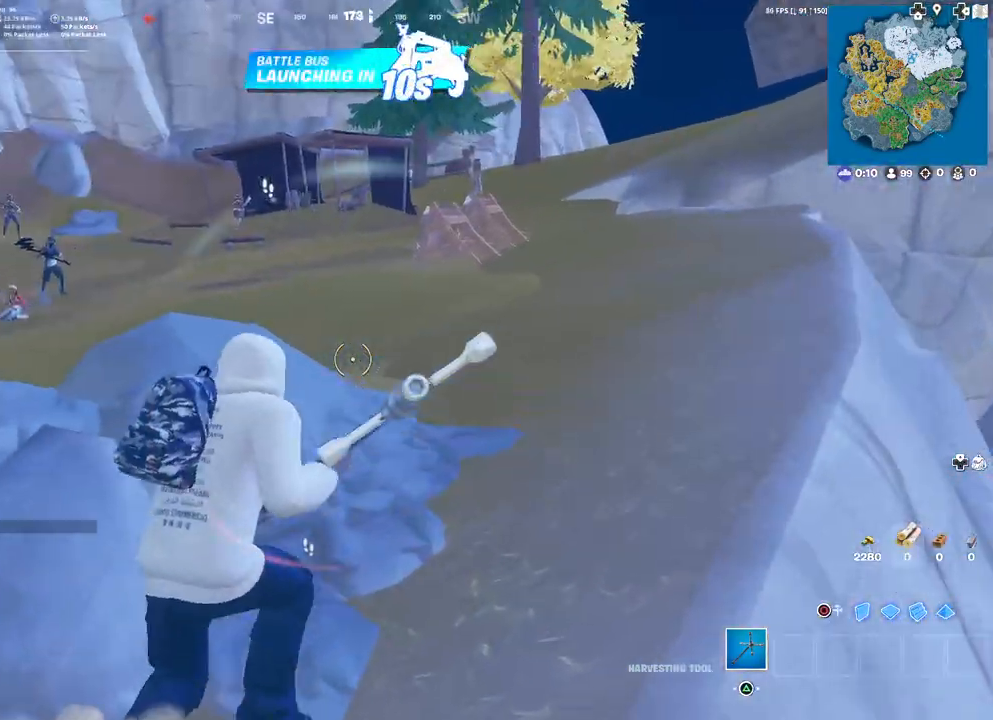
{"buttons": ["L3"], "left_stick": "up-right", "right_stick": "center", "events": [[383, "L3", "down"]]}
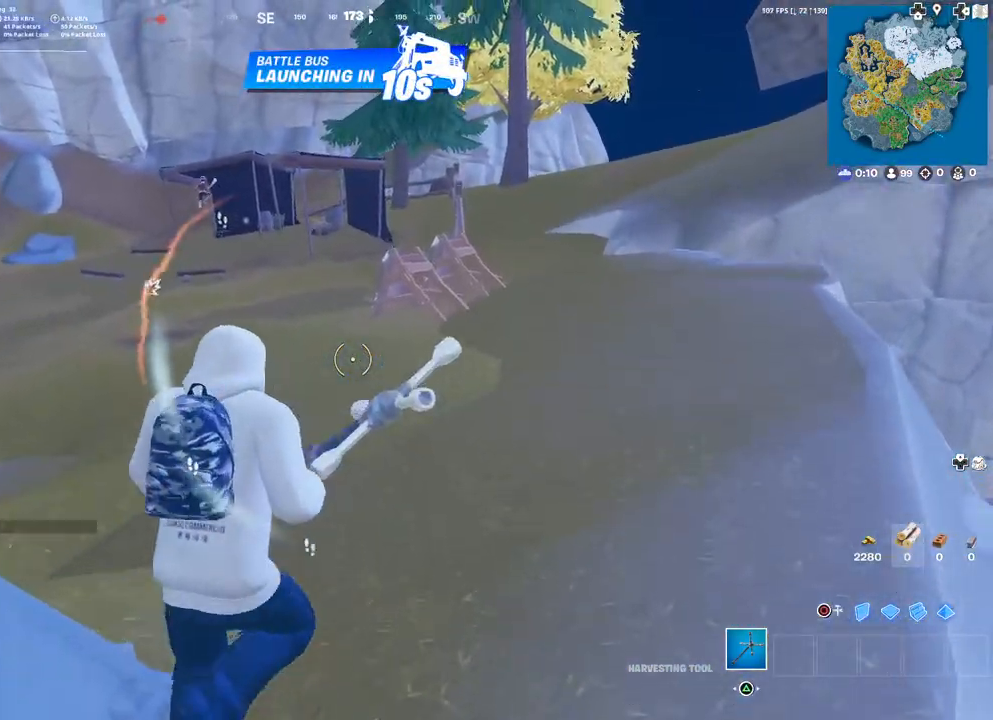
{"buttons": [], "left_stick": "up-right", "right_stick": "right", "events": [[50, "L3", "up"], [400, "right_stick", "right"]]}
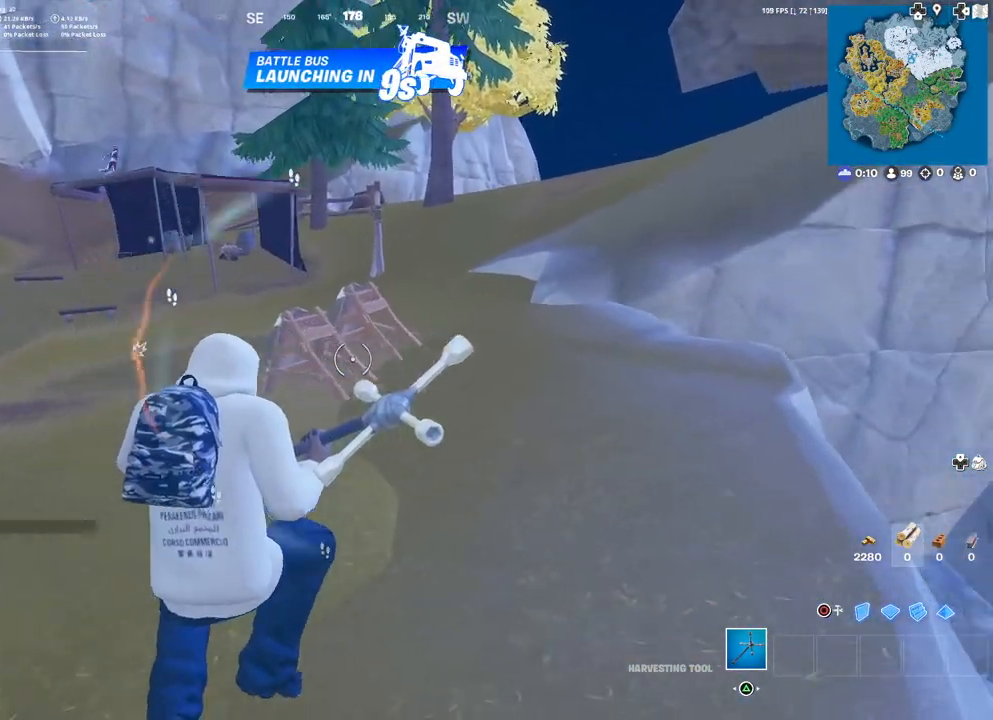
{"buttons": [], "left_stick": "up-right", "right_stick": "center", "events": [[17, "right_stick", "center"]]}
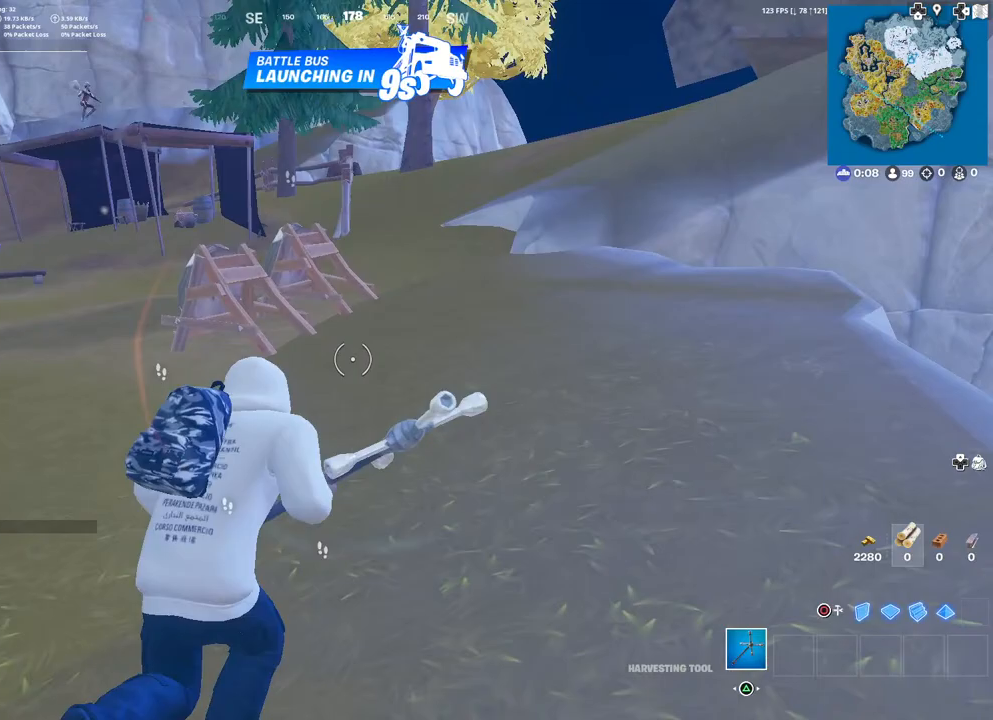
{"buttons": ["L3"], "left_stick": "up", "right_stick": "center", "events": [[350, "right_stick", "right"], [383, "left_stick", "up"], [400, "L3", "down"], [467, "right_stick", "center"]]}
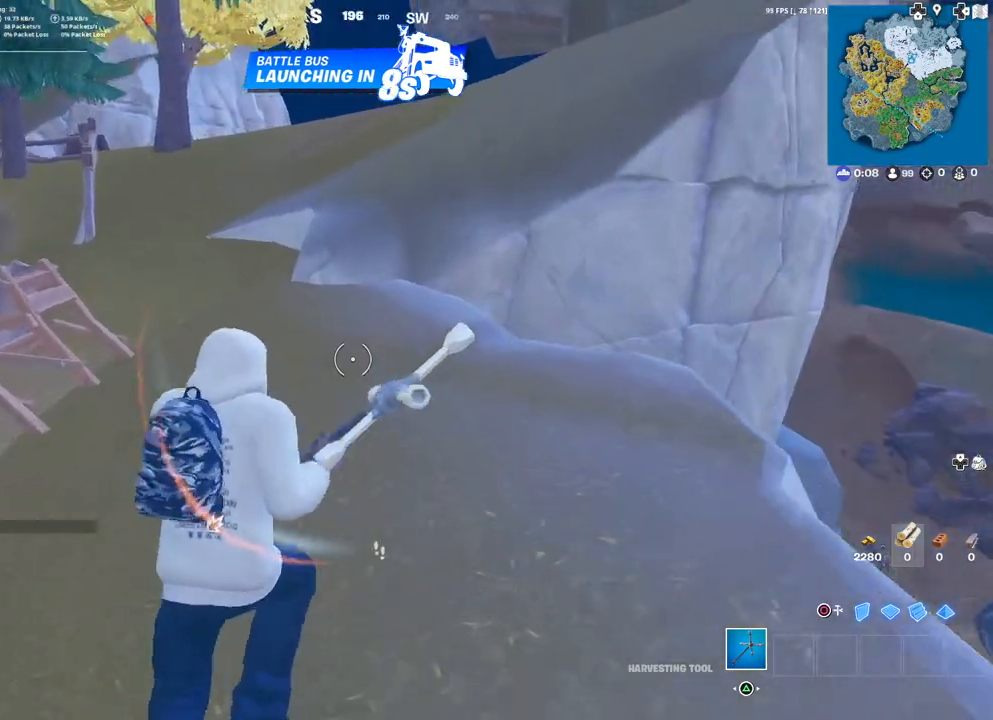
{"buttons": [], "left_stick": "up", "right_stick": "left", "events": [[67, "L3", "up"], [450, "right_stick", "left"]]}
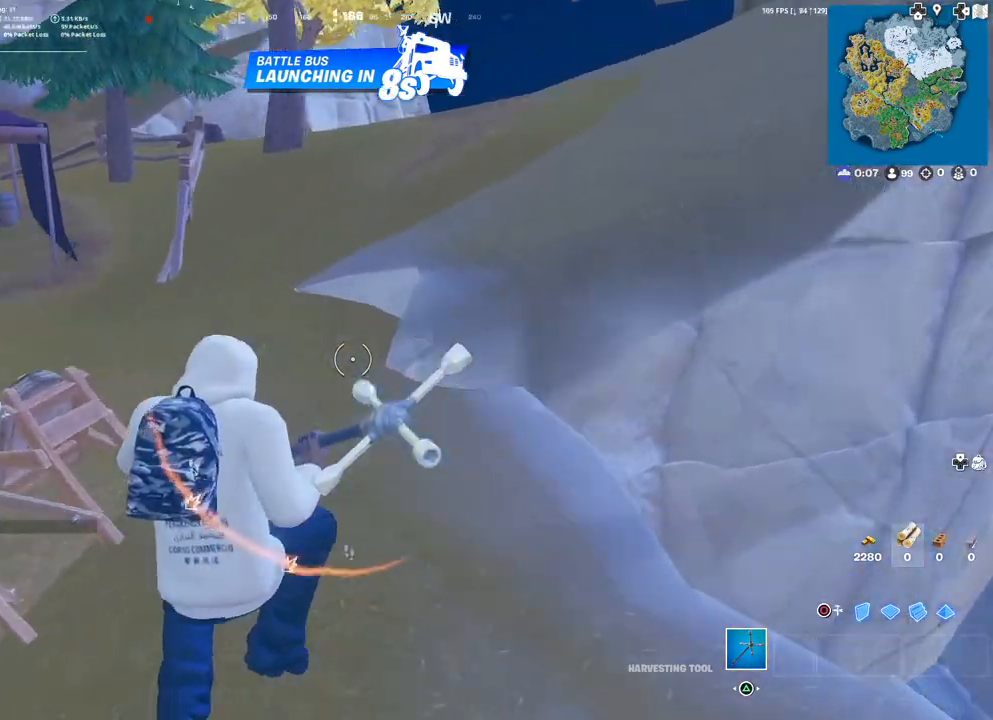
{"buttons": [], "left_stick": "up", "right_stick": "center", "events": [[100, "right_stick", "center"], [317, "right_stick", "right"], [450, "right_stick", "center"]]}
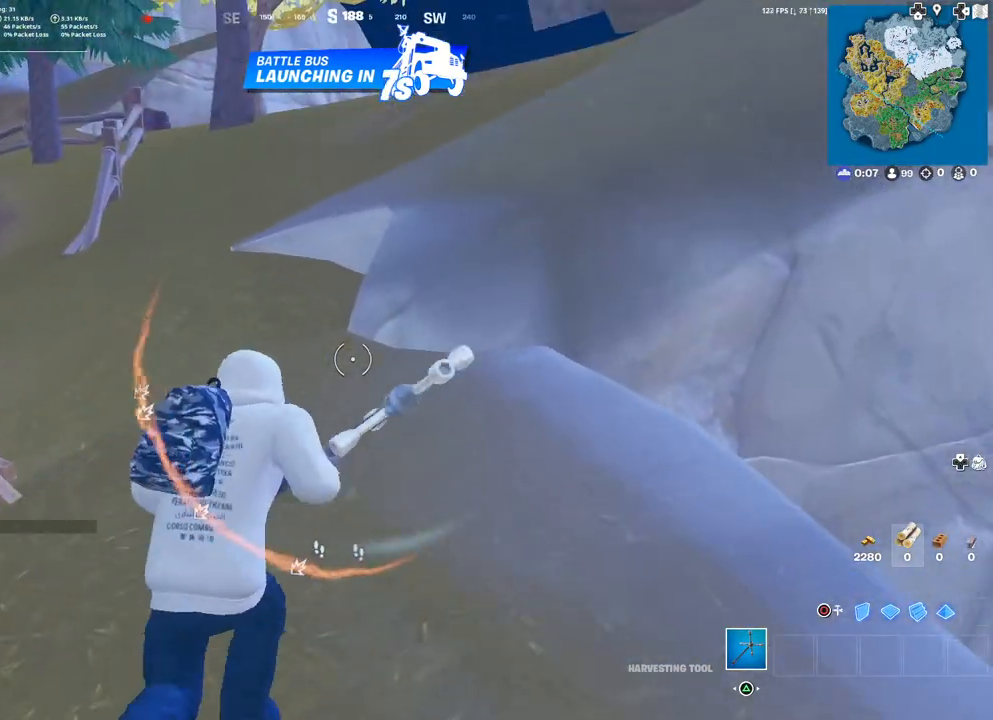
{"buttons": ["L3"], "left_stick": "up", "right_stick": "center", "events": [[483, "L3", "down"]]}
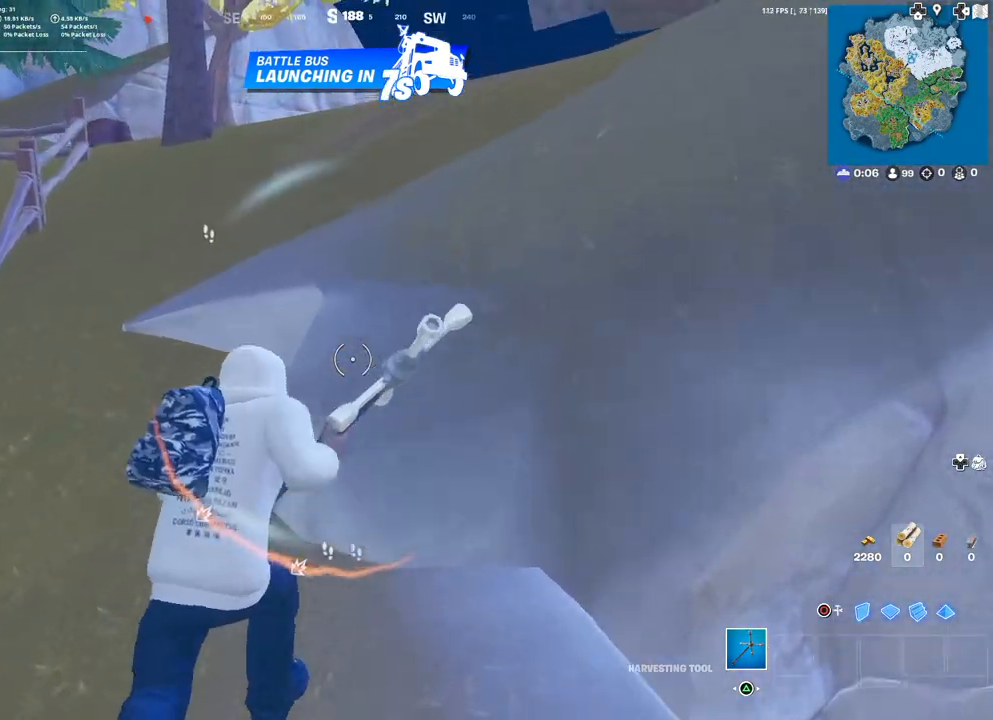
{"buttons": [], "left_stick": "up", "right_stick": "center", "events": [[133, "L3", "up"]]}
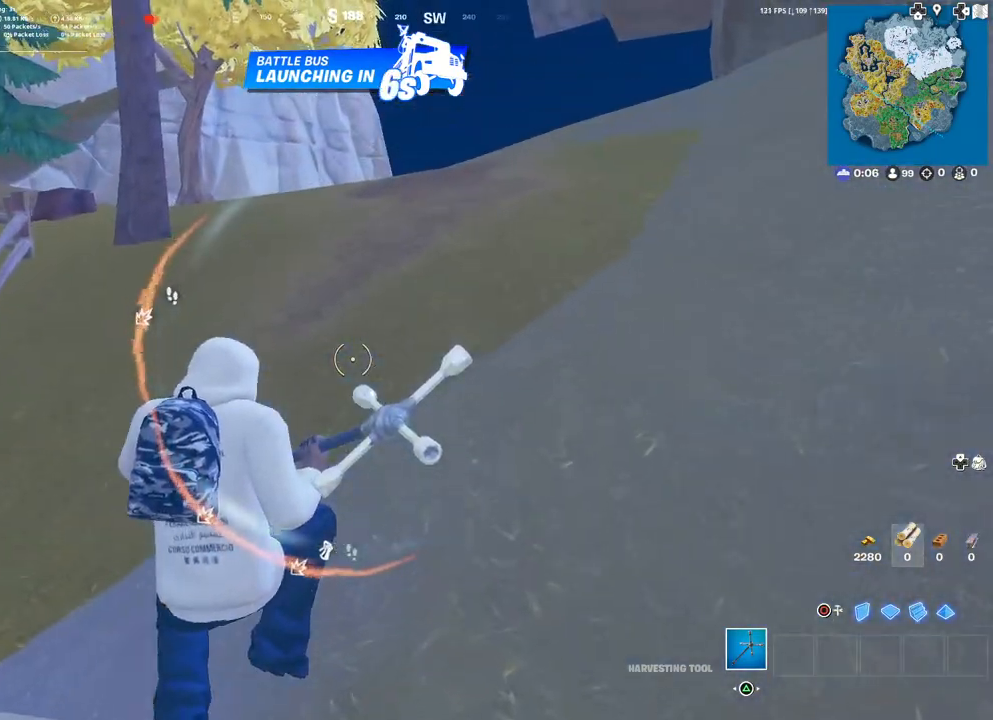
{"buttons": [], "left_stick": "up", "right_stick": "center", "events": [[17, "right_stick", "left"], [183, "right_stick", "center"]]}
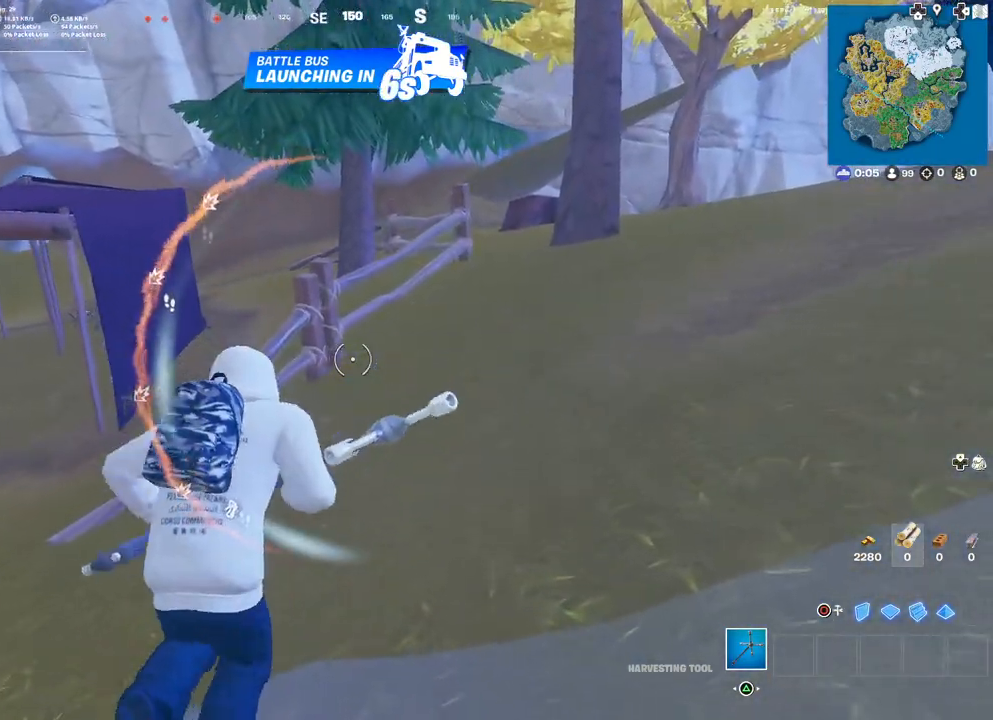
{"buttons": [], "left_stick": "up", "right_stick": "center", "events": [[50, "right_stick", "right"], [183, "right_stick", "center"]]}
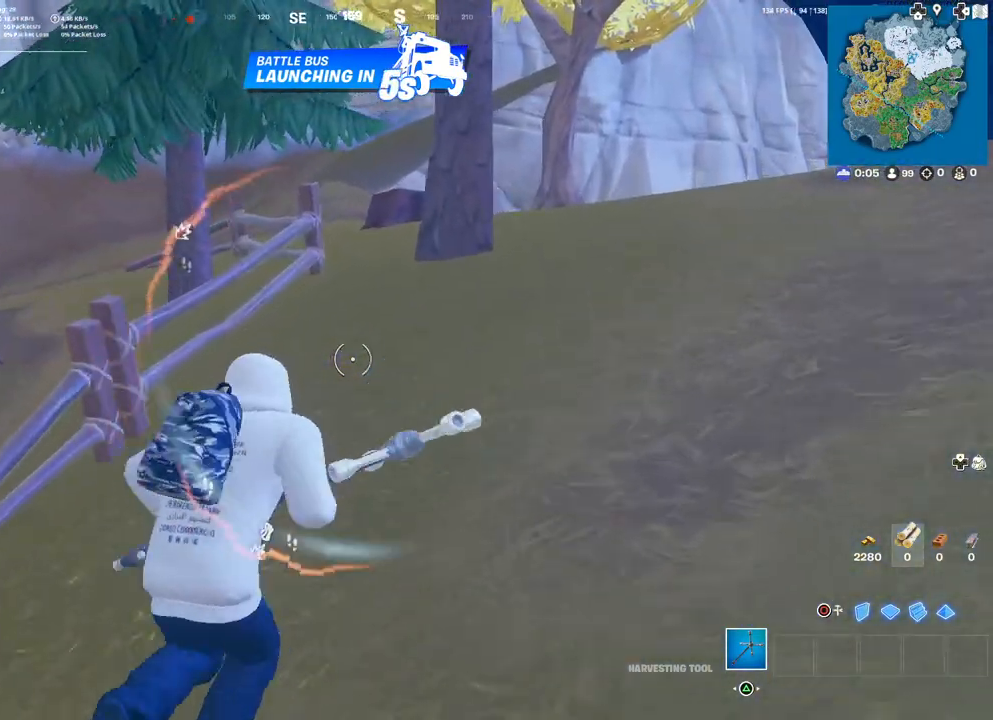
{"buttons": [], "left_stick": "up", "right_stick": "center", "events": [[300, "L3", "down"], [433, "L3", "up"]]}
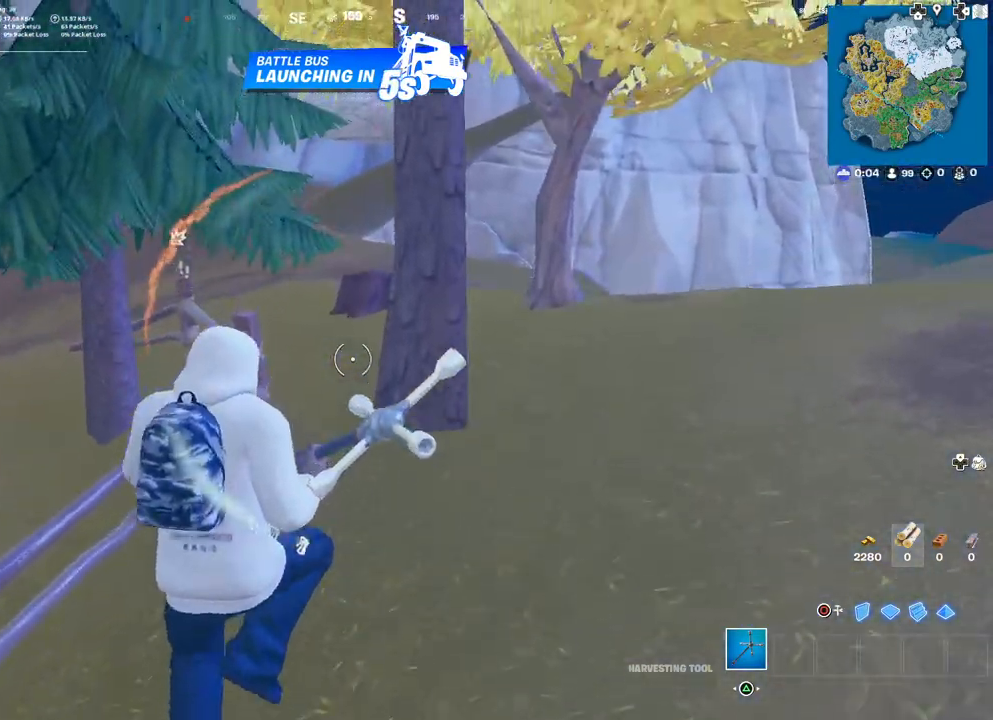
{"buttons": [], "left_stick": "up-right", "right_stick": "up-left", "events": [[267, "left_stick", "up-right"], [467, "right_stick", "up-left"]]}
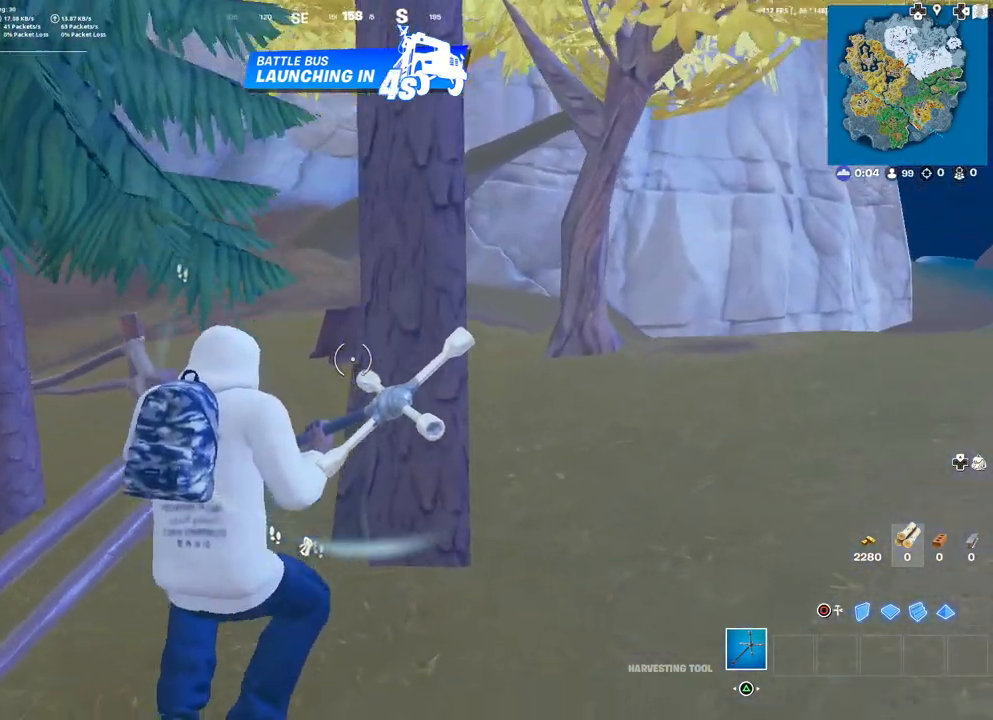
{"buttons": ["R2"], "left_stick": "down-left", "right_stick": "center", "events": [[50, "right_stick", "center"], [217, "R2", "down"], [267, "left_stick", "up"], [450, "left_stick", "down-left"]]}
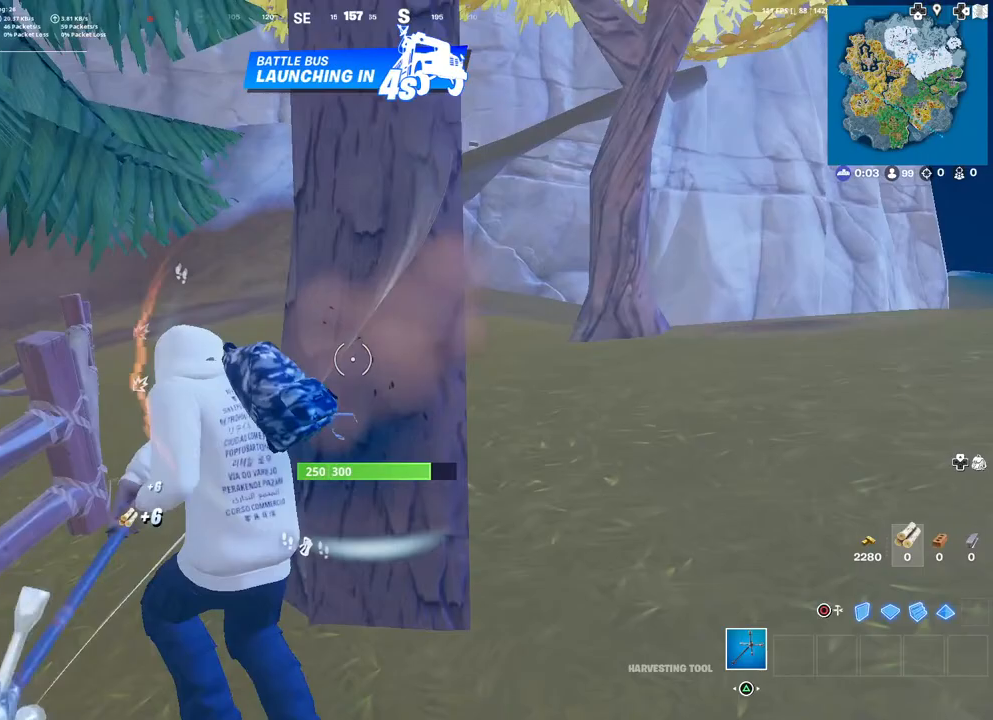
{"buttons": ["R2"], "left_stick": "down-left", "right_stick": "center", "events": [[167, "left_stick", "down-right"], [283, "right_stick", "down"], [400, "left_stick", "down-left"], [417, "right_stick", "center"]]}
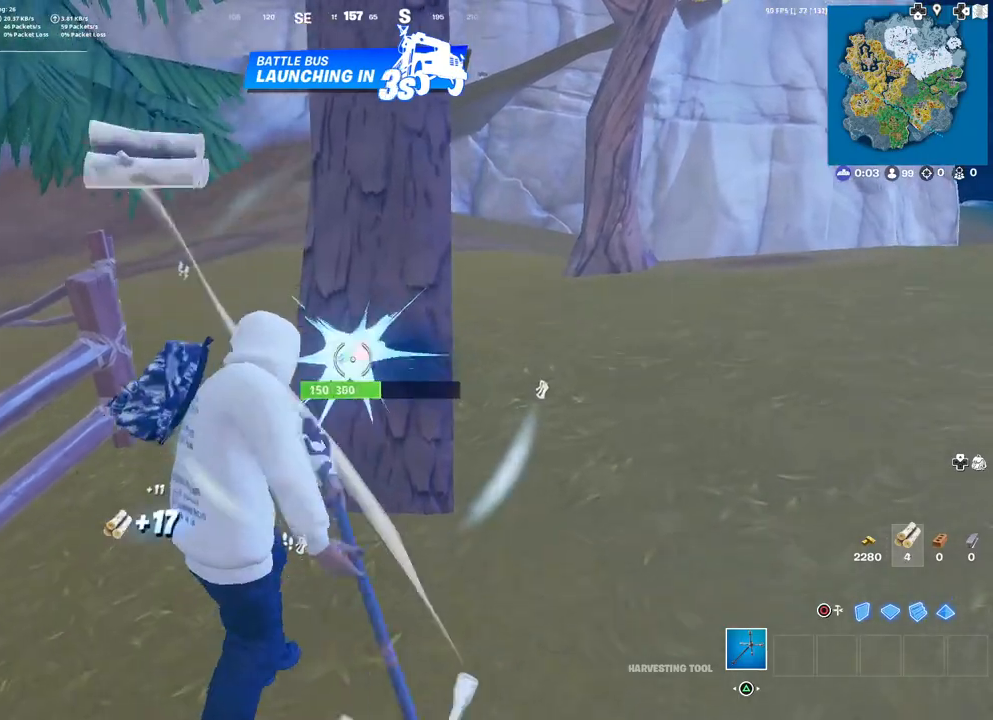
{"buttons": ["R2"], "left_stick": "up", "right_stick": "down", "events": [[67, "left_stick", "up-right"], [333, "left_stick", "up"], [400, "right_stick", "down"]]}
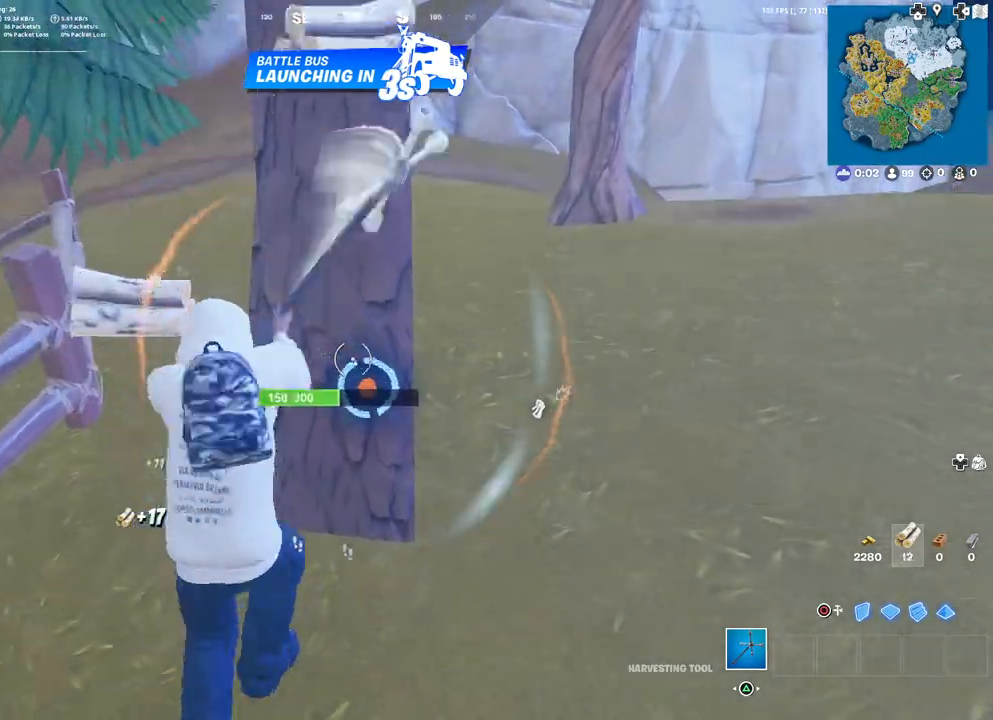
{"buttons": ["R2"], "left_stick": "down-right", "right_stick": "up", "events": [[17, "right_stick", "center"], [33, "left_stick", "left"], [83, "left_stick", "down-left"], [267, "left_stick", "down-right"], [450, "right_stick", "up"]]}
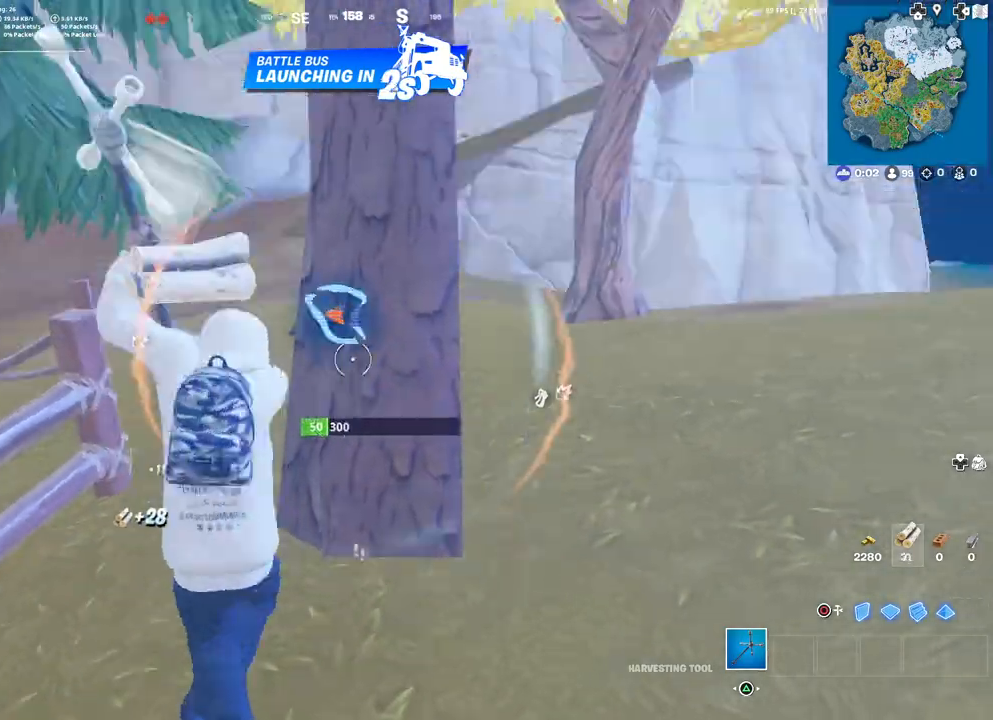
{"buttons": [], "left_stick": "up", "right_stick": "center", "events": [[67, "left_stick", "down-left"], [67, "right_stick", "center"], [200, "R2", "up"], [267, "left_stick", "up"], [300, "right_stick", "down-right"], [433, "right_stick", "center"]]}
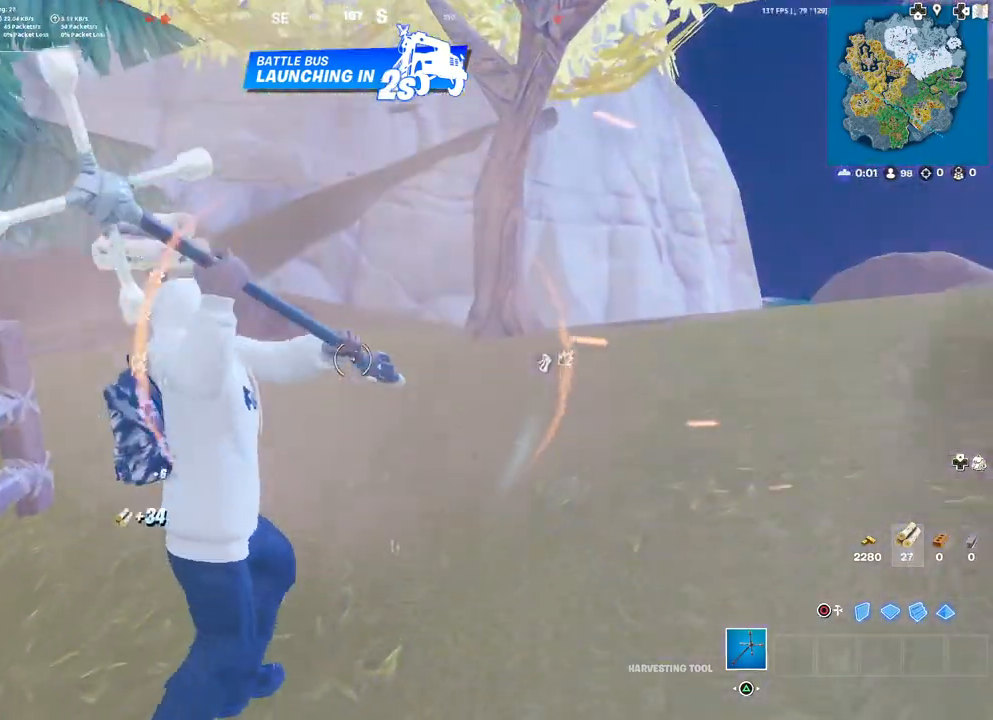
{"buttons": [], "left_stick": "up", "right_stick": "center", "events": [[67, "right_stick", "right"], [167, "right_stick", "center"]]}
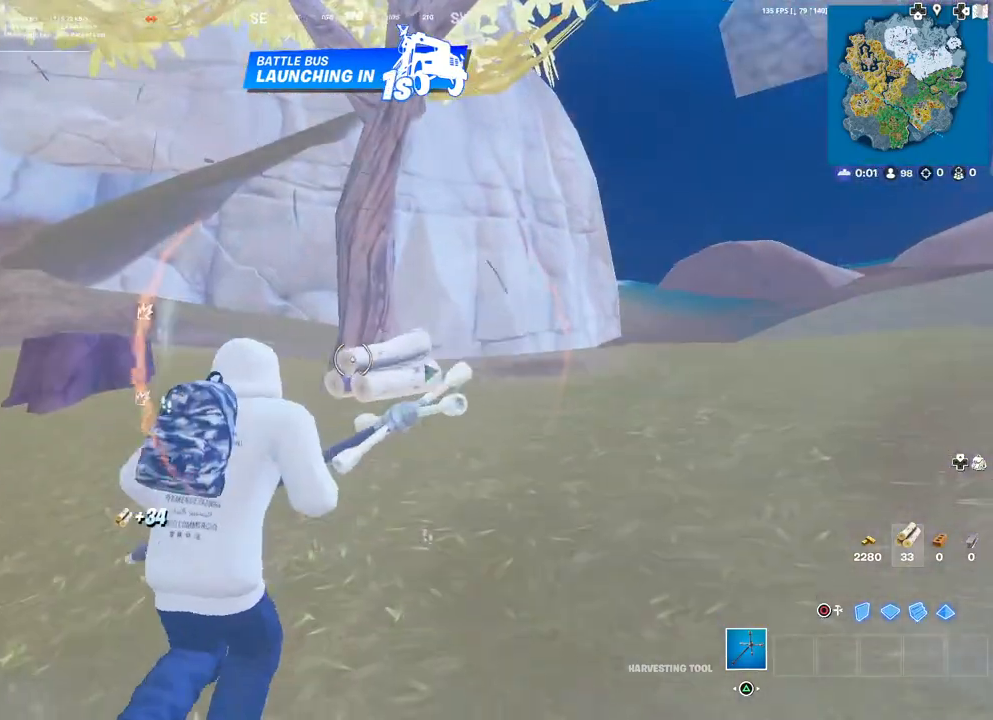
{"buttons": [], "left_stick": "up", "right_stick": "center", "events": []}
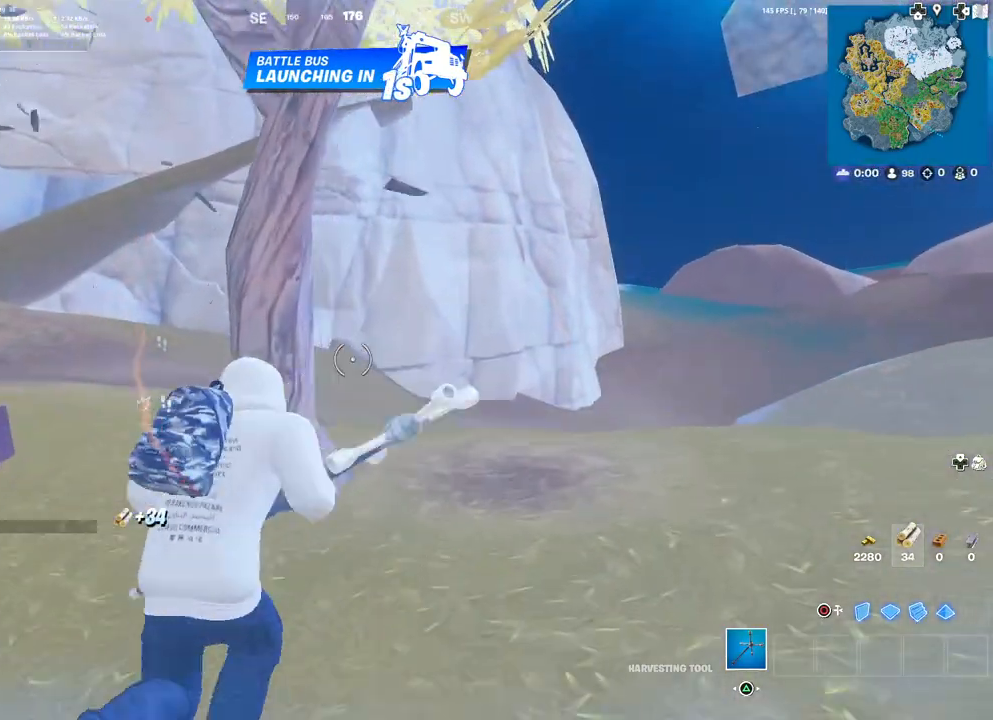
{"buttons": [], "left_stick": "up", "right_stick": "center", "events": []}
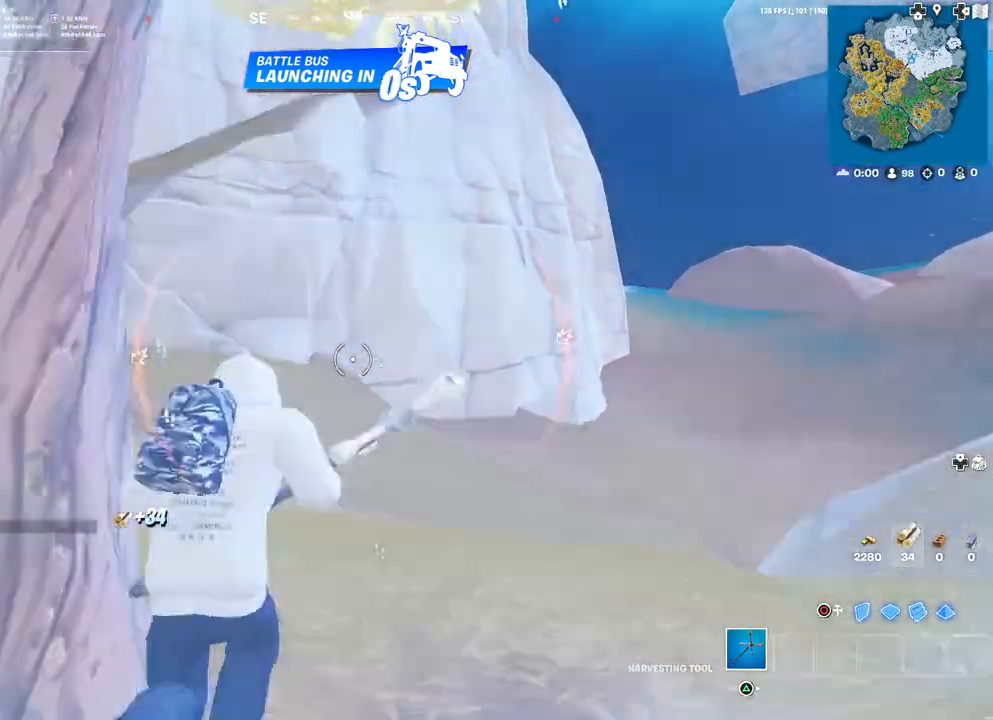
{"buttons": [], "left_stick": "up", "right_stick": "center", "events": []}
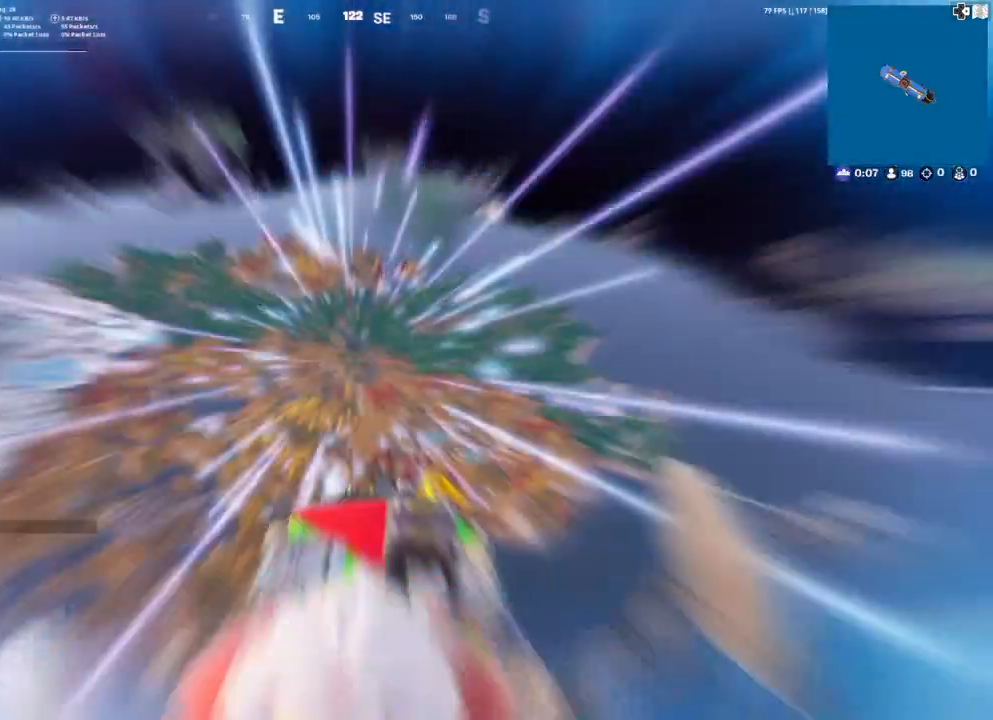
{"buttons": [], "left_stick": "center", "right_stick": "center", "events": [[67, "left_stick", "center"]]}
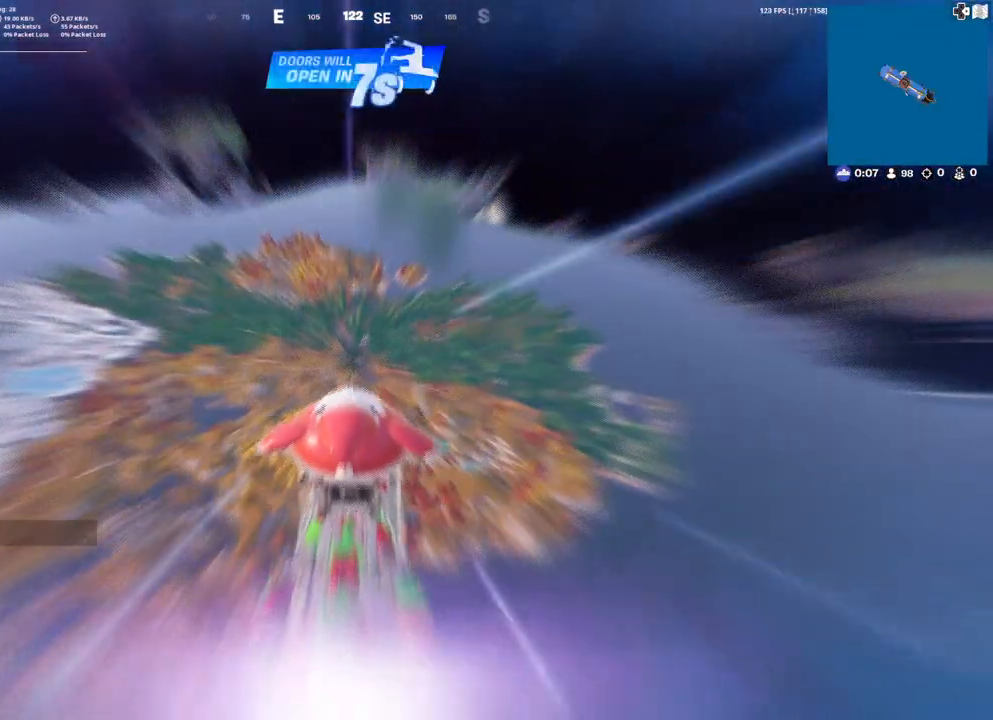
{"buttons": [], "left_stick": "center", "right_stick": "center", "events": []}
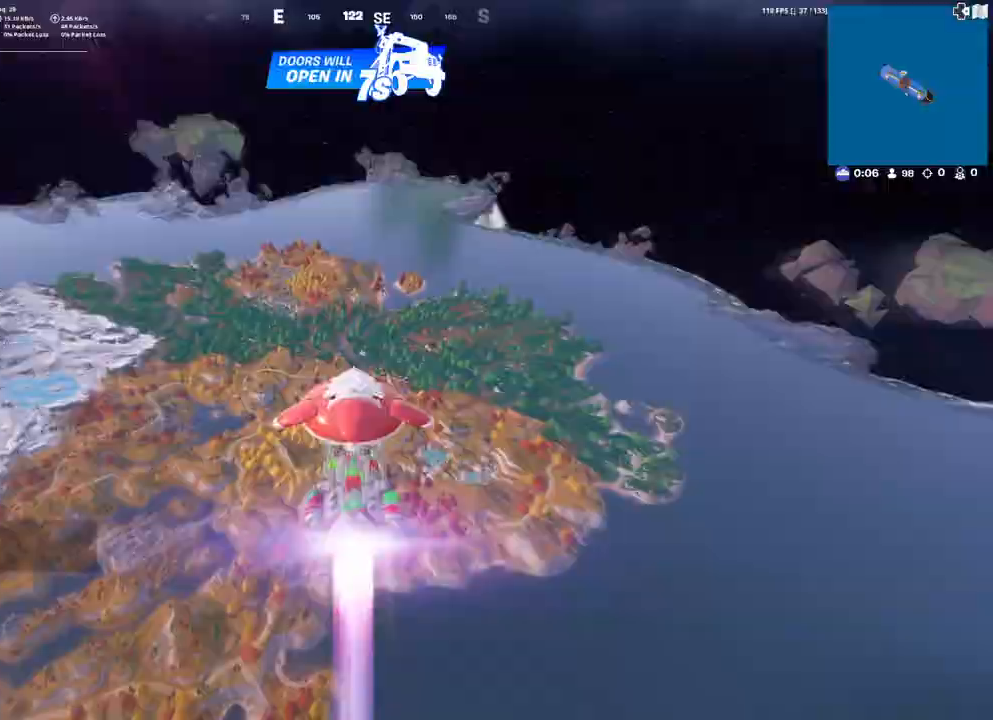
{"buttons": [], "left_stick": "center", "right_stick": "center", "events": [[17, "DPAD_RIGHT", "down"], [167, "DPAD_RIGHT", "up"]]}